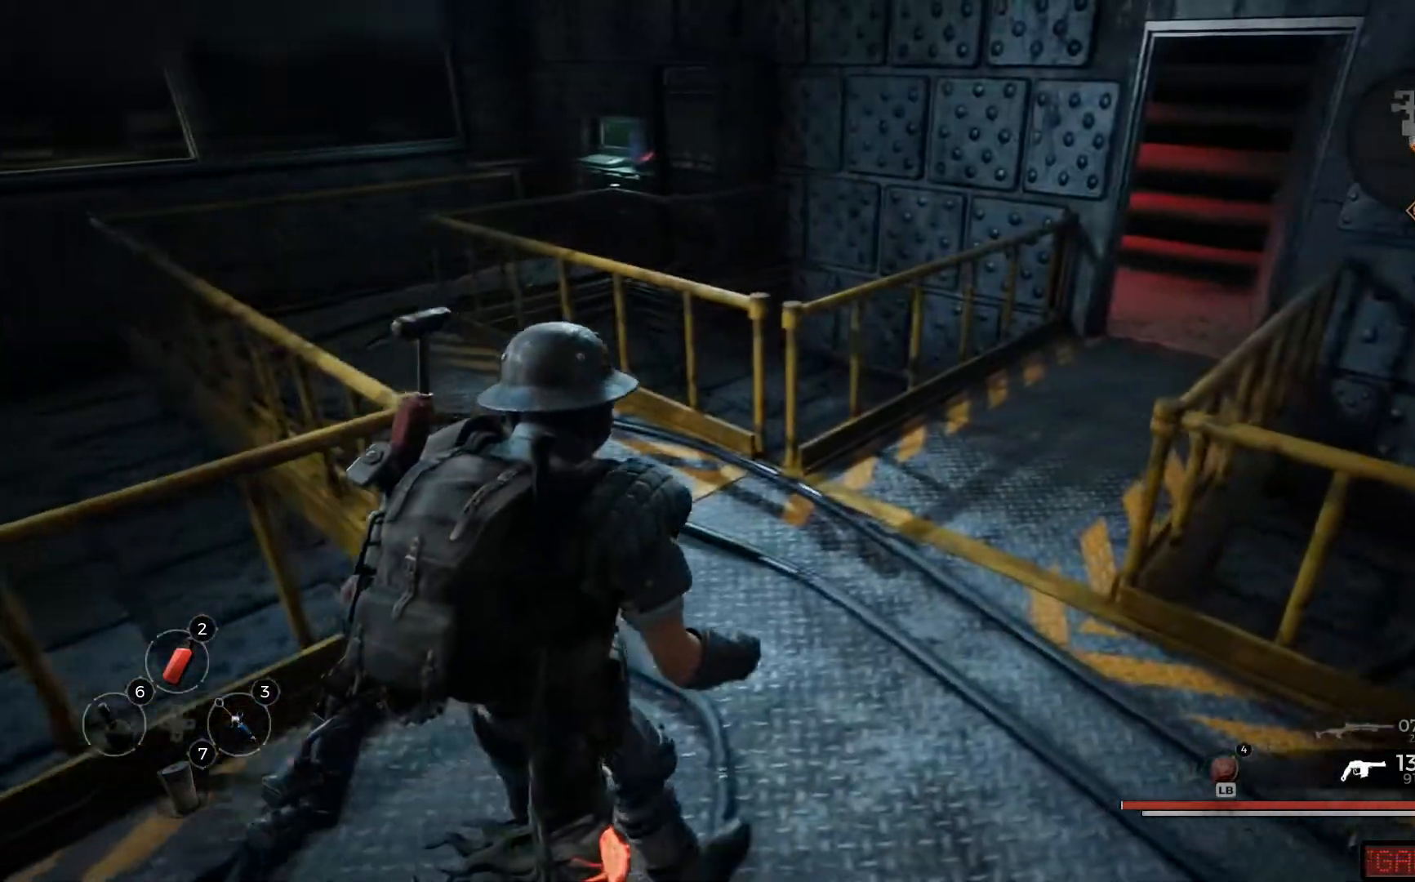
Gameplay with a controller (Xbox layout); each line is a JSON object with the inputs held at the frame after it. "events" lists button and stick changes between this image and that frame as [ms after this image, input, new state], when the widget could be followed in between.
{"buttons": [], "left_stick": "up", "right_stick": "center", "events": [[33, "right_stick", "center"], [267, "L3", "down"], [267, "left_stick", "up"], [400, "L3", "up"]]}
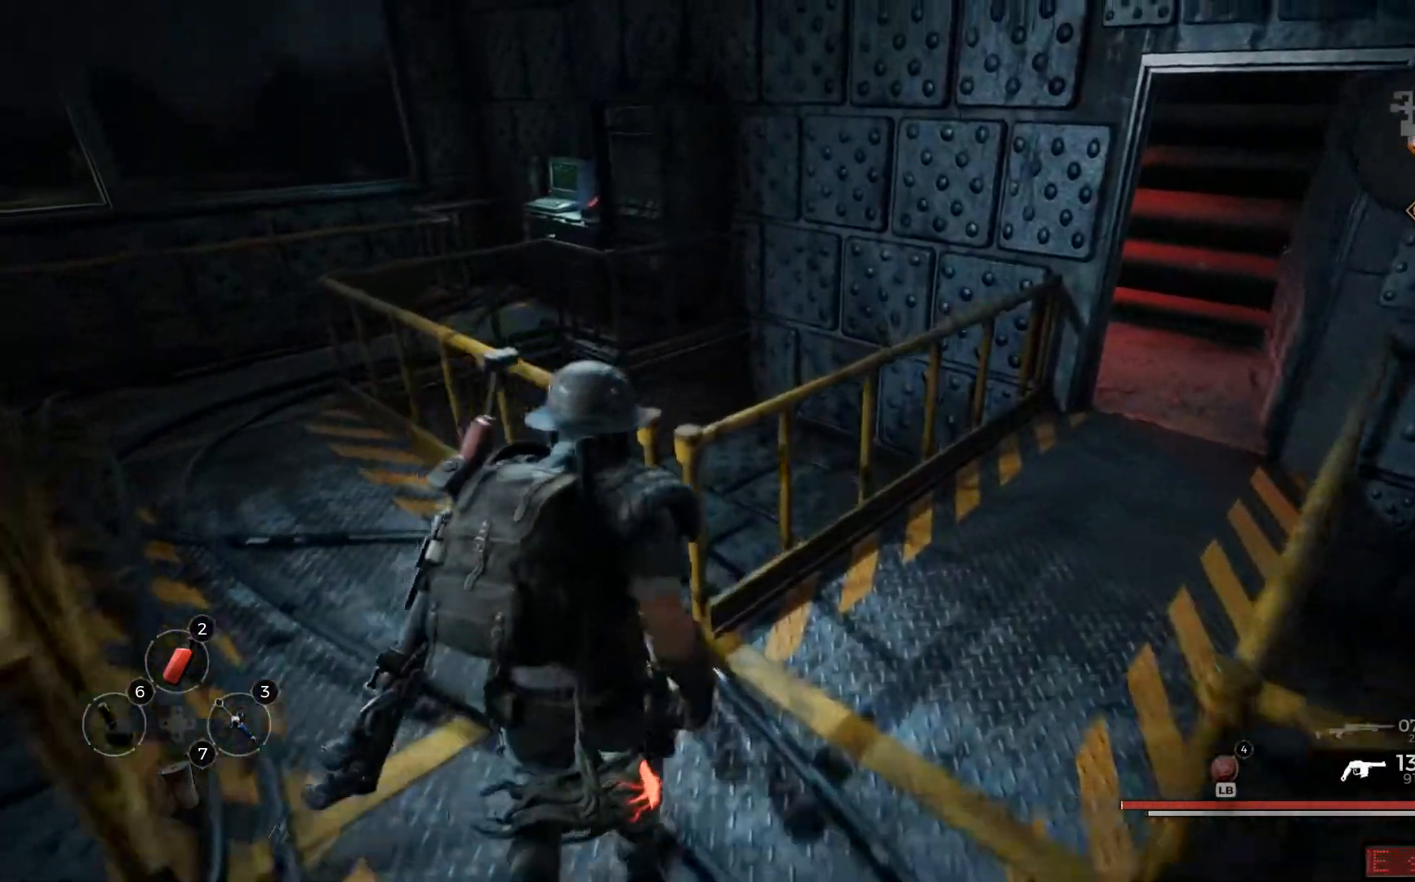
{"buttons": [], "left_stick": "up-left", "right_stick": "center", "events": [[100, "left_stick", "up-left"], [100, "right_stick", "left"], [251, "right_stick", "center"]]}
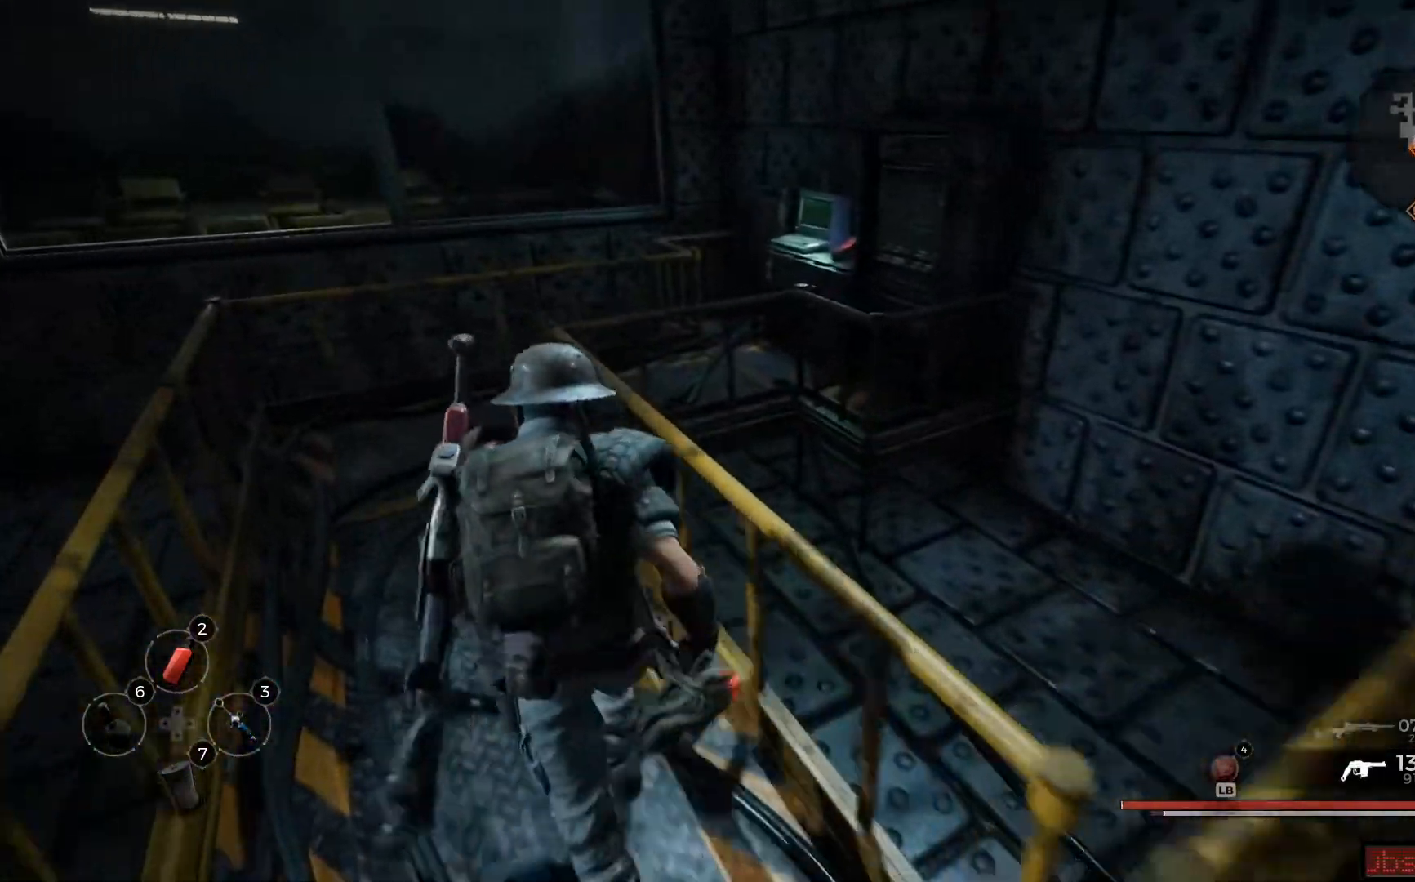
{"buttons": [], "left_stick": "up-left", "right_stick": "center", "events": []}
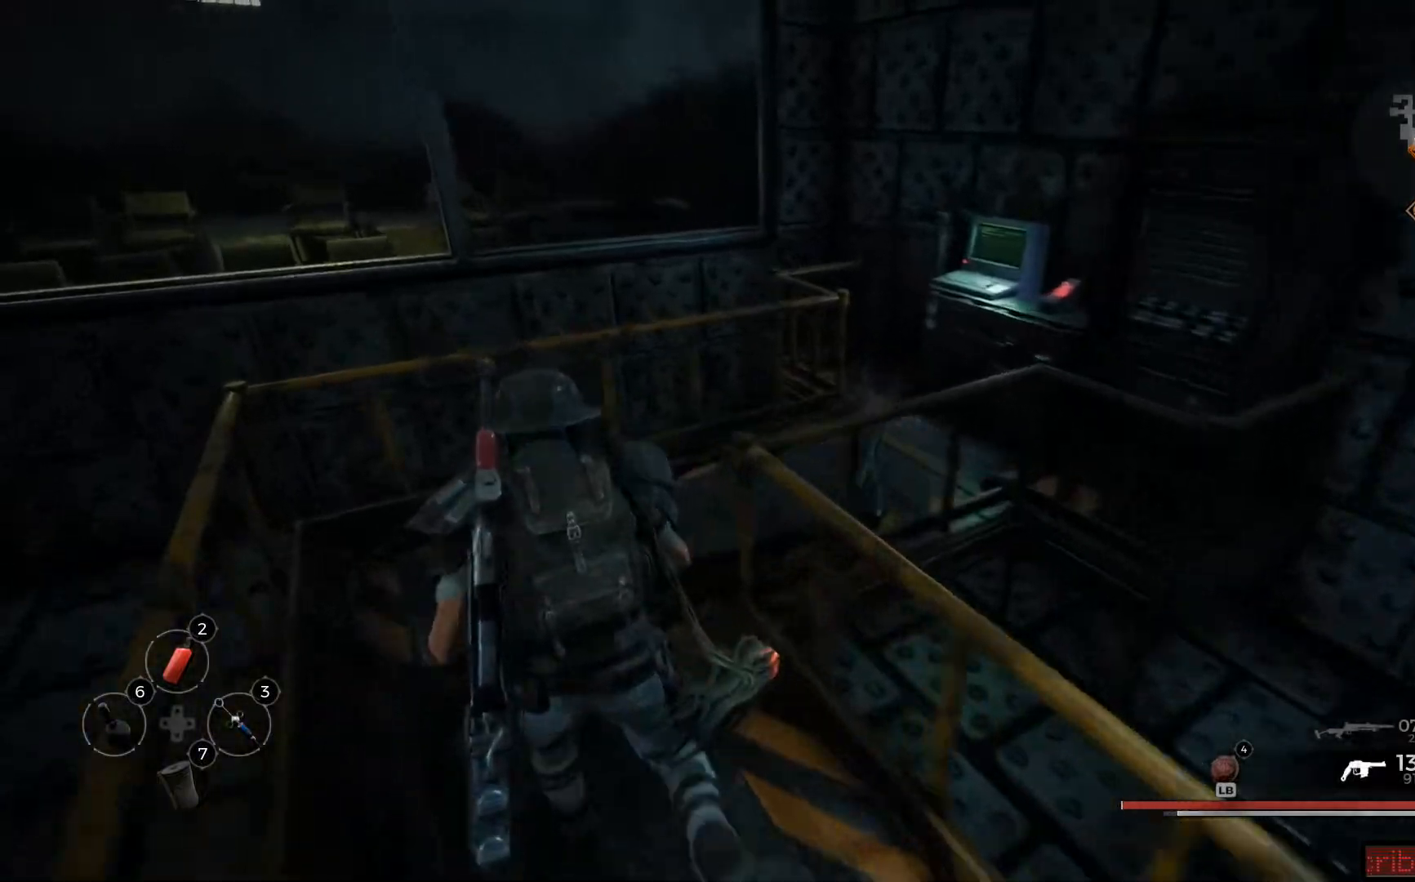
{"buttons": [], "left_stick": "up", "right_stick": "right", "events": [[50, "right_stick", "right"], [267, "left_stick", "up"]]}
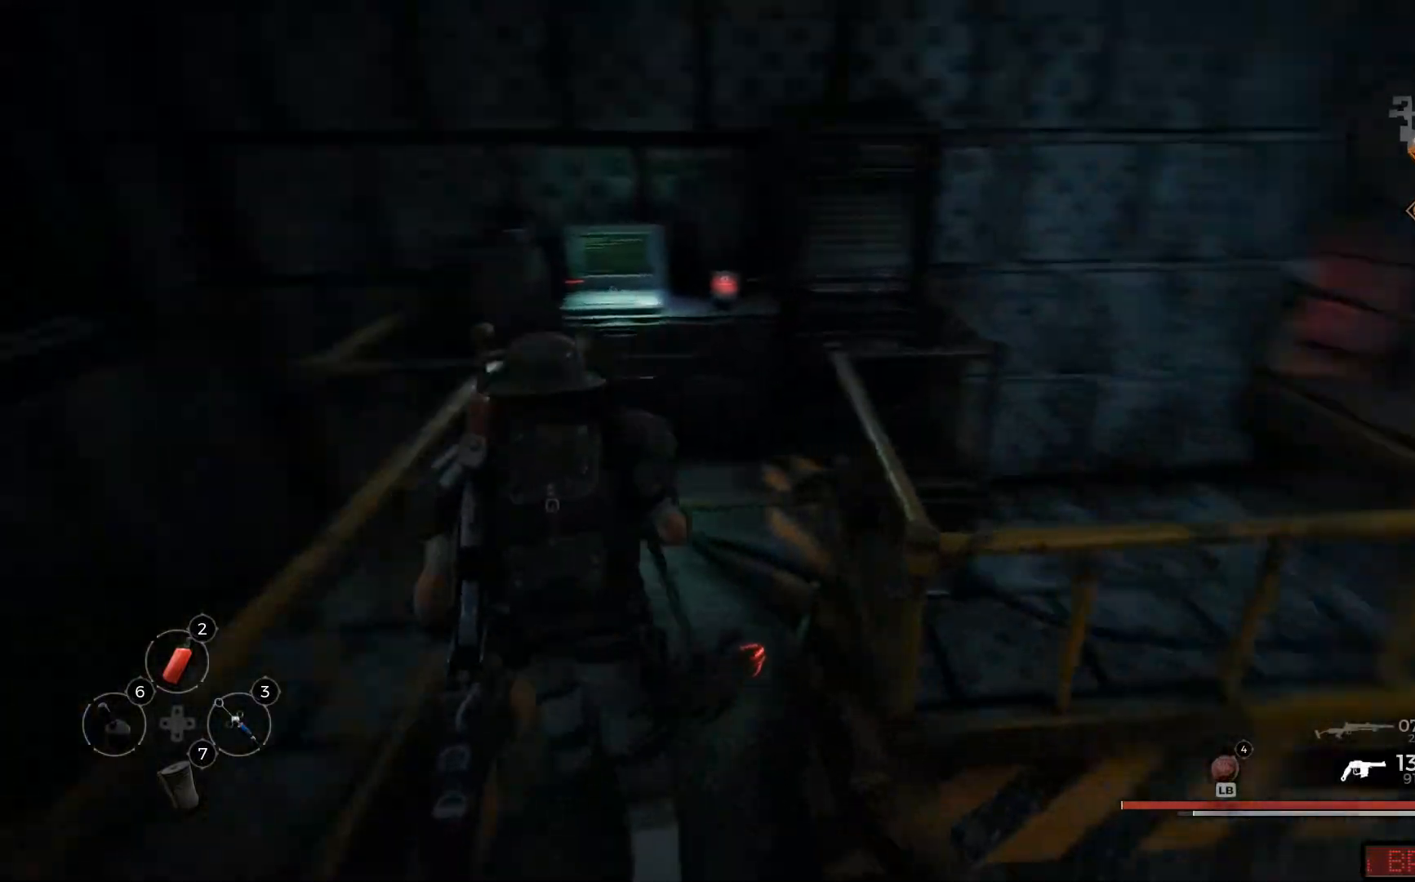
{"buttons": [], "left_stick": "up-left", "right_stick": "center", "events": [[150, "right_stick", "center"], [434, "left_stick", "up-left"]]}
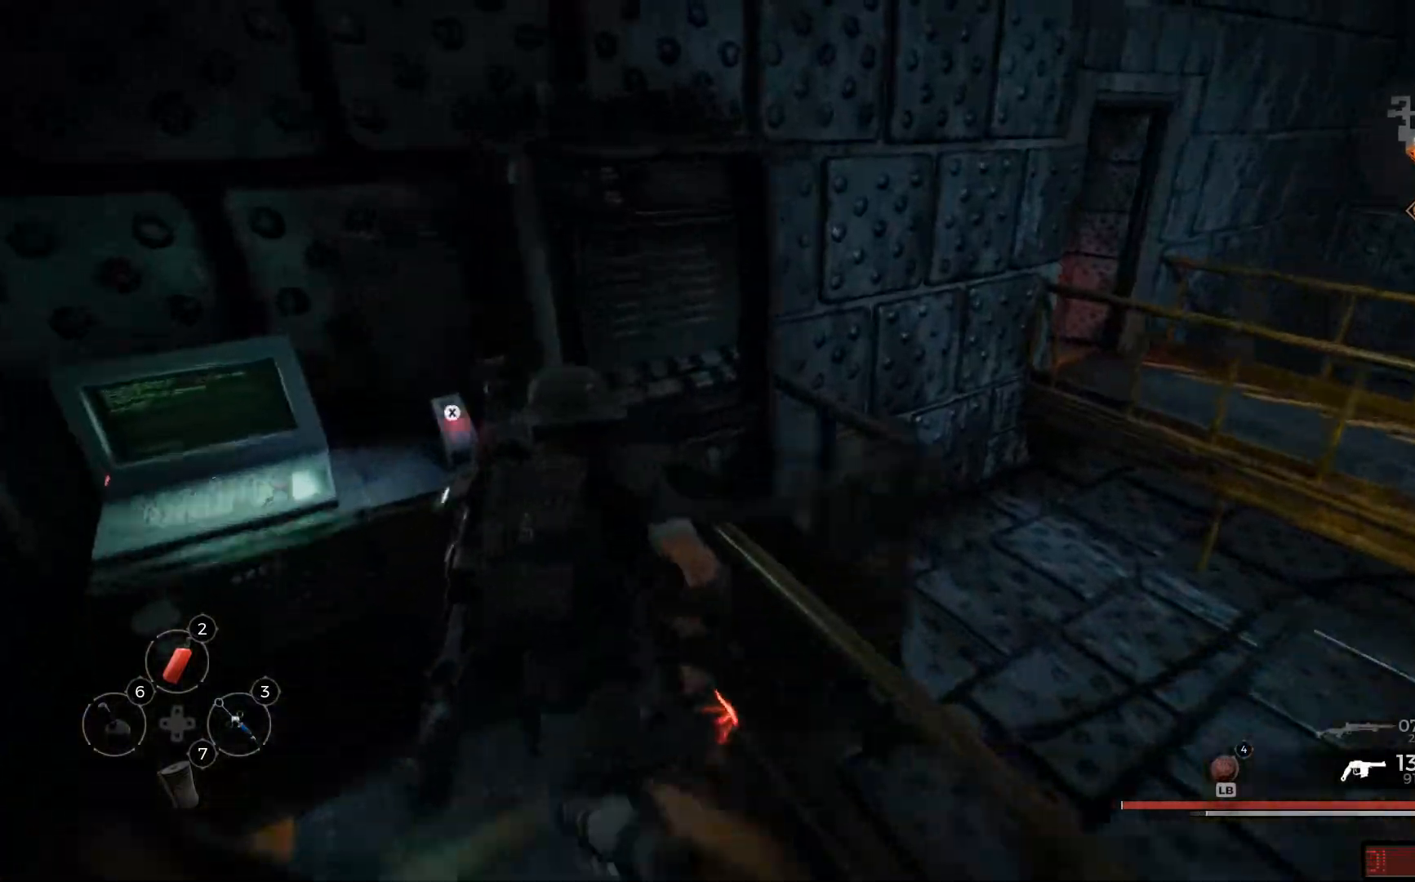
{"buttons": [], "left_stick": "center", "right_stick": "center", "events": [[201, "left_stick", "left"], [301, "left_stick", "center"], [334, "X", "down"], [451, "X", "up"]]}
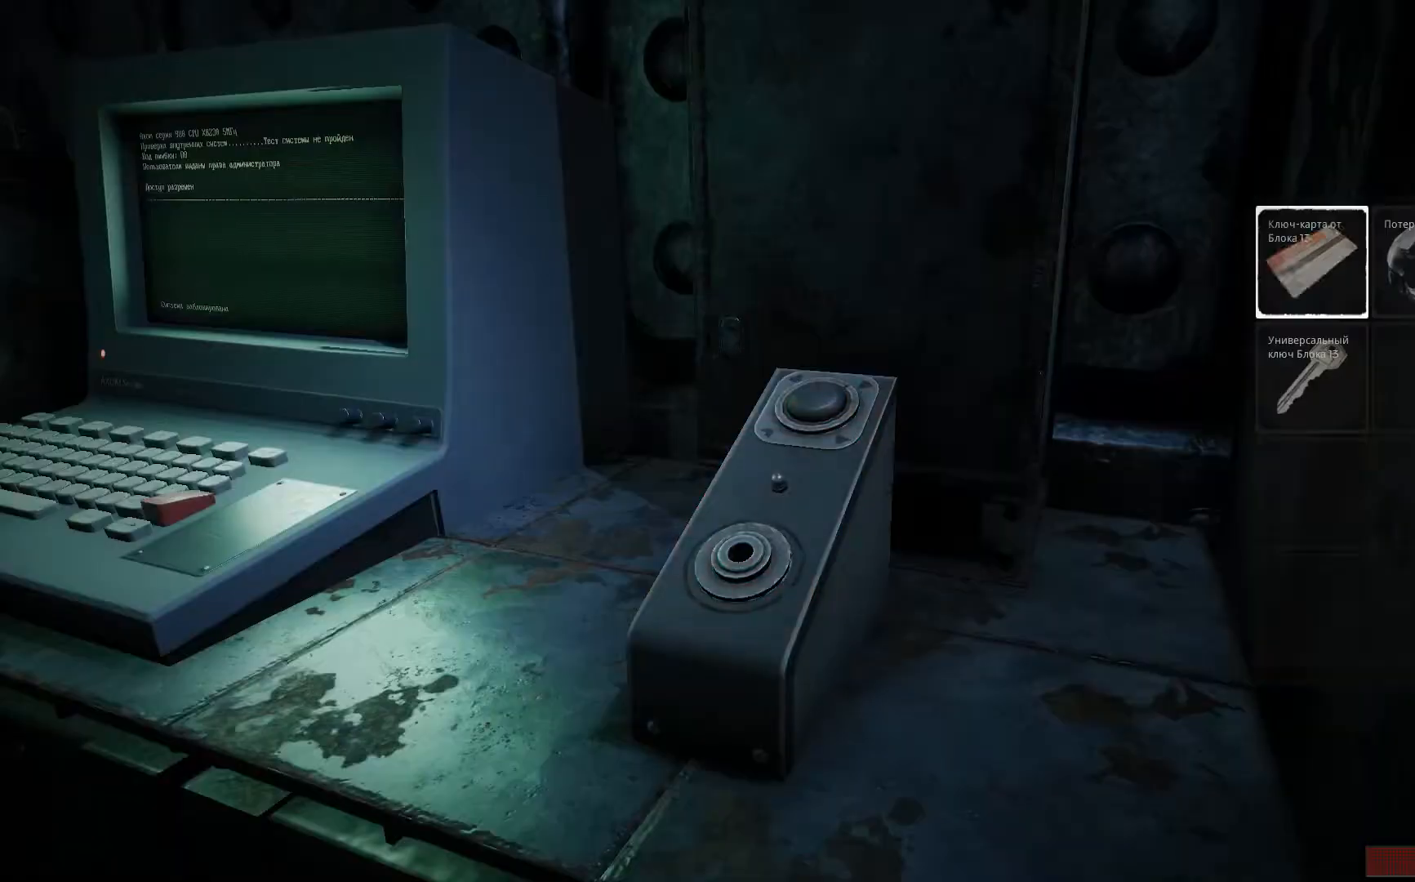
{"buttons": [], "left_stick": "center", "right_stick": "center", "events": []}
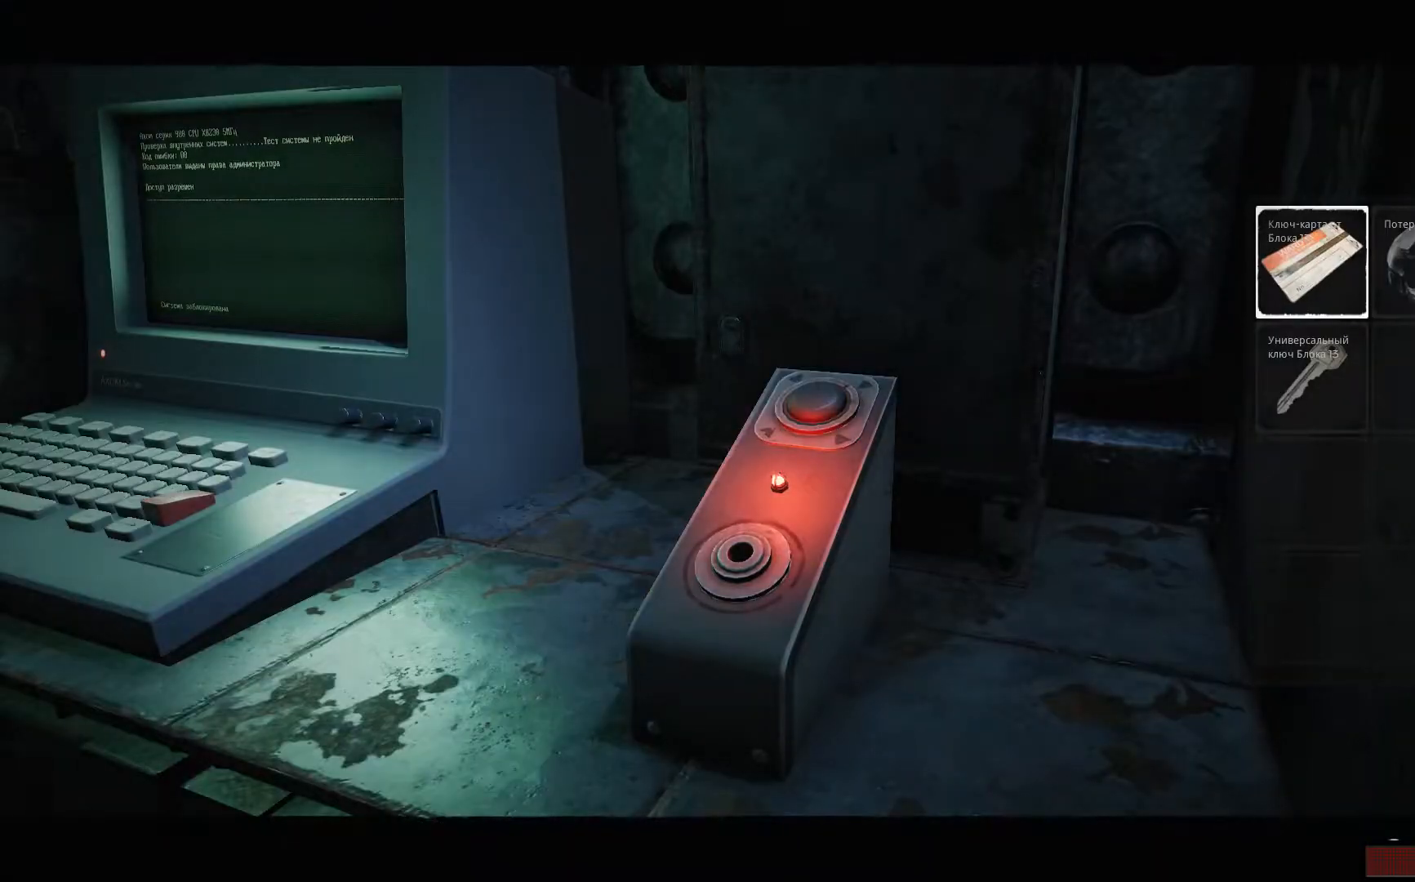
{"buttons": [], "left_stick": "center", "right_stick": "center", "events": []}
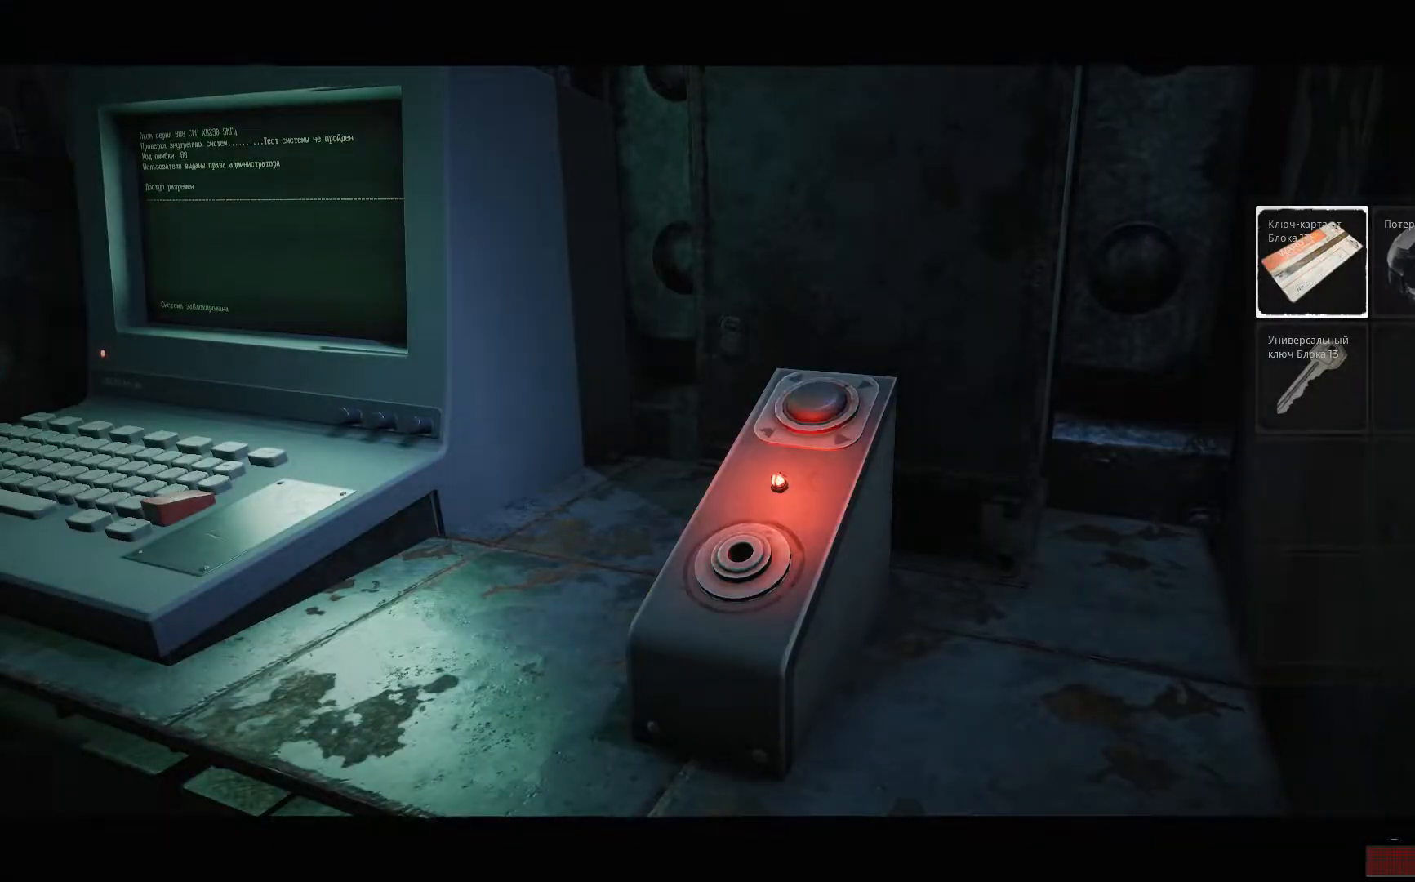
{"buttons": [], "left_stick": "center", "right_stick": "center", "events": []}
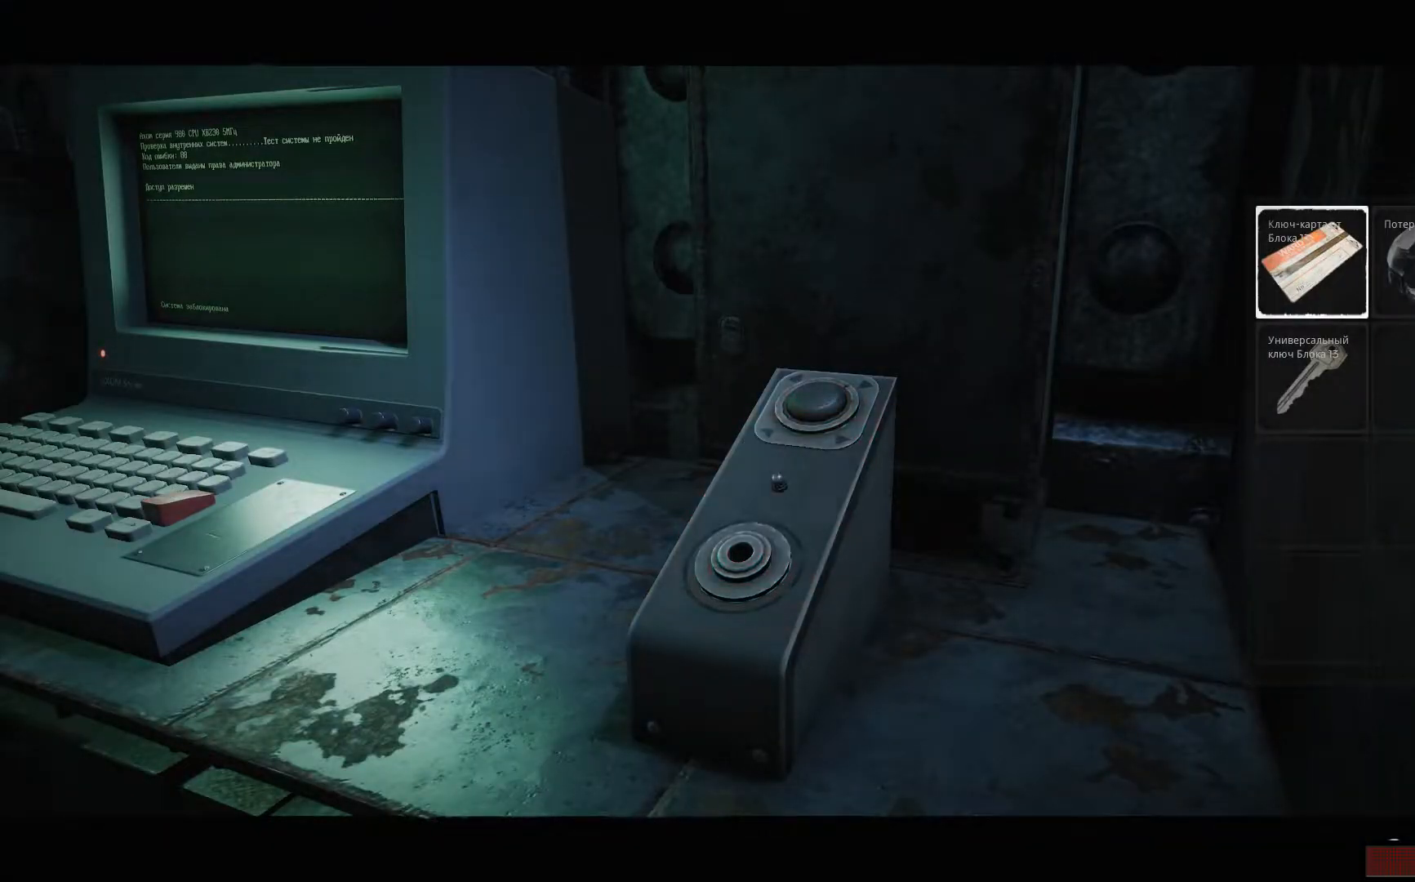
{"buttons": [], "left_stick": "center", "right_stick": "center", "events": []}
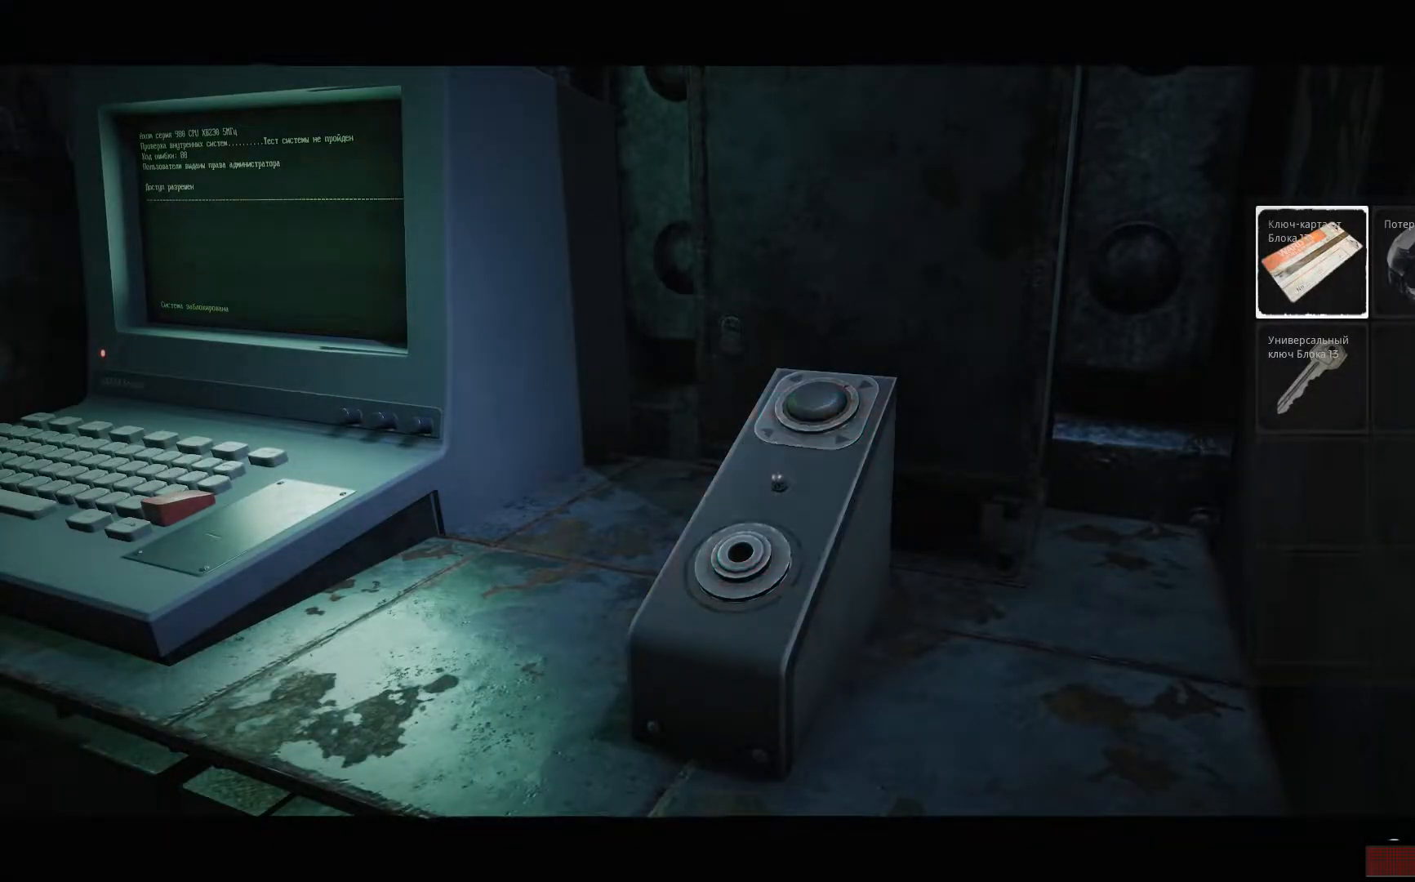
{"buttons": [], "left_stick": "center", "right_stick": "center", "events": [[300, "DPAD_DOWN", "down"], [434, "DPAD_DOWN", "up"]]}
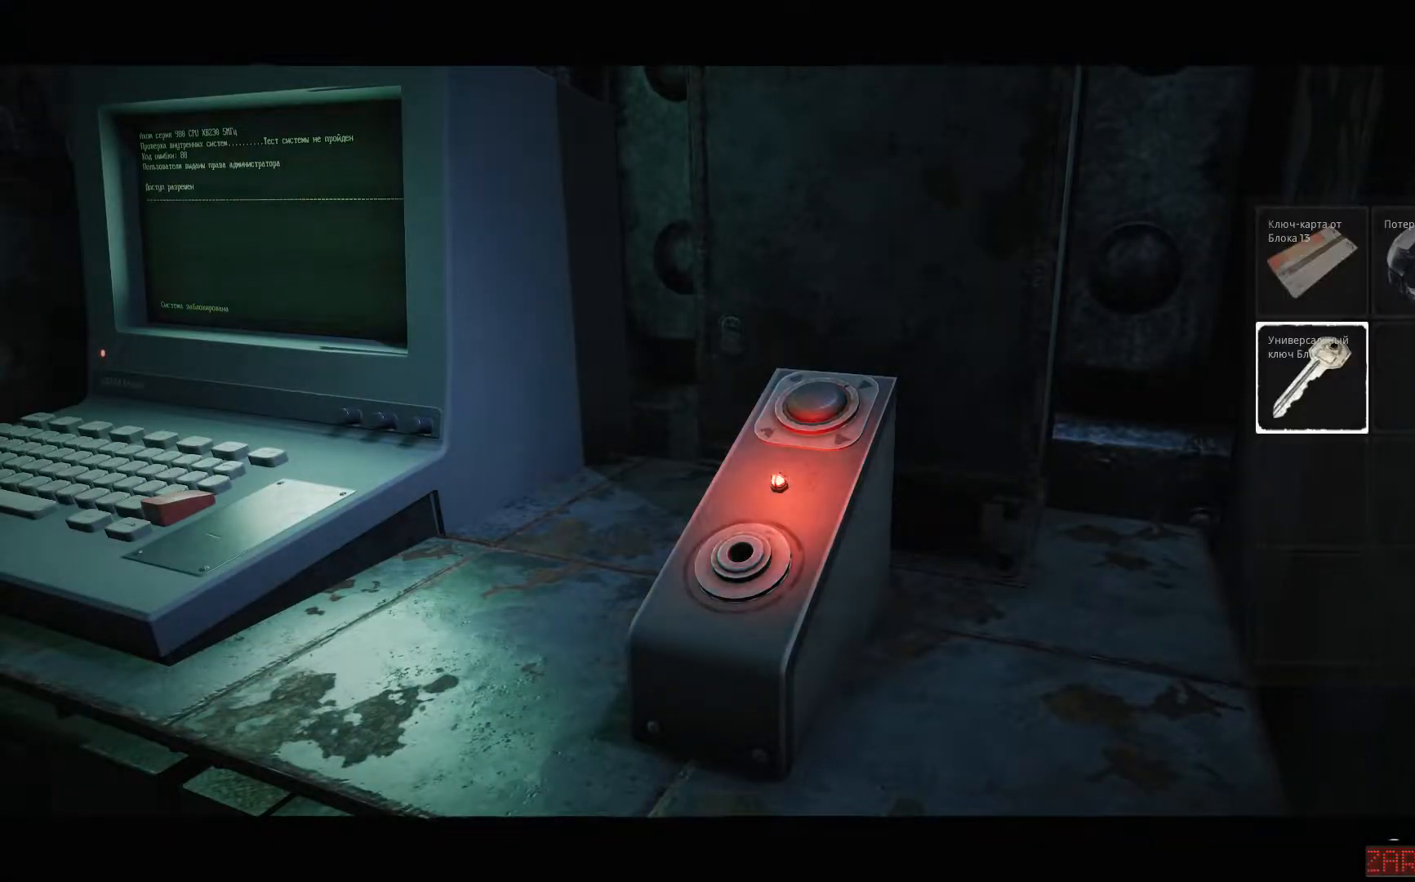
{"buttons": [], "left_stick": "center", "right_stick": "center", "events": [[333, "A", "down"], [417, "A", "up"]]}